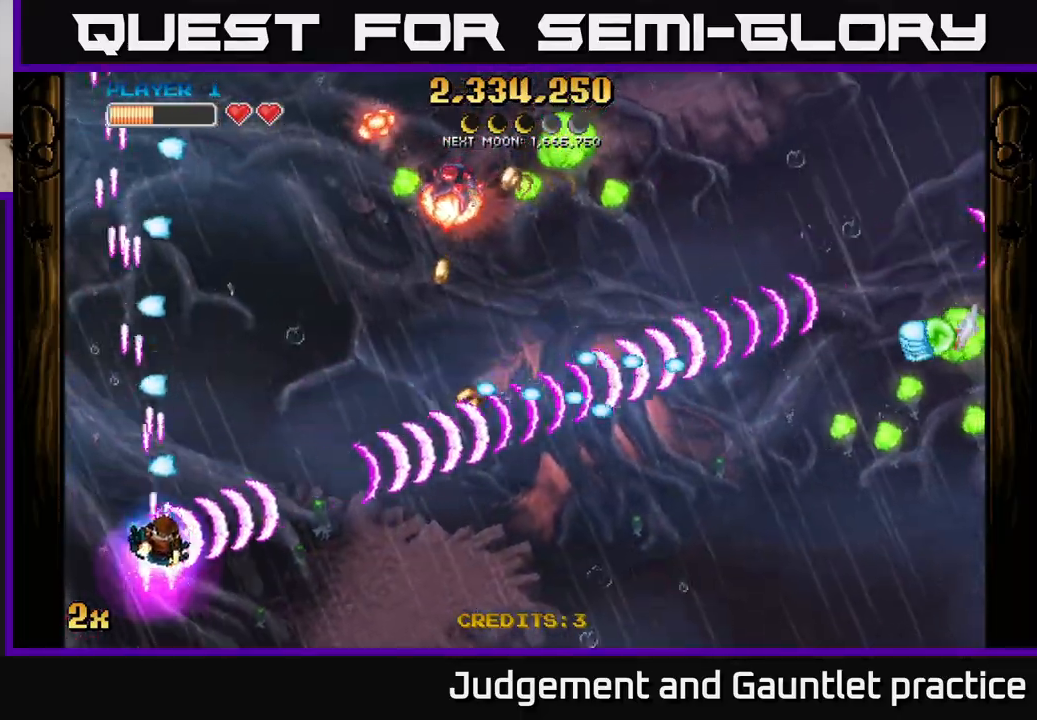
Gameplay with a controller (Xbox layout); each line is a JSON object with the inputs held at the frame after it. "events" lists button and stick changes between this image and that frame as [ms after this image, input, new state], when the widget could be followed in between. Not read: right_stick.
{"buttons": ["A"], "left_stick": "right", "events": [[50, "left_stick", "right"]]}
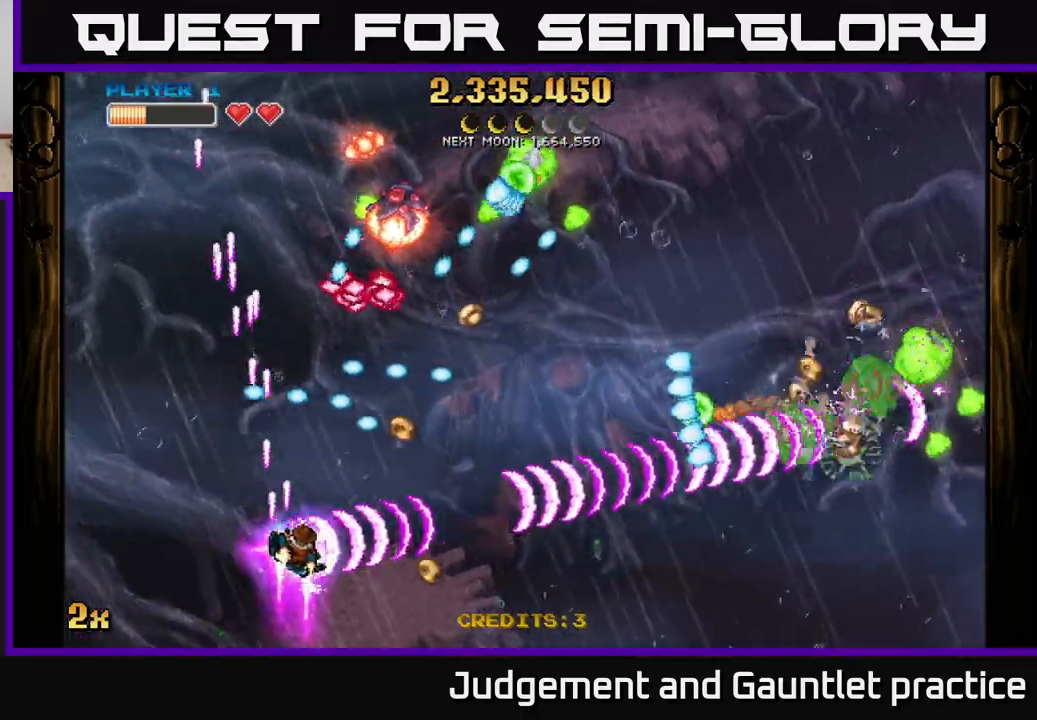
{"buttons": ["A"], "left_stick": "down-right", "events": [[383, "left_stick", "down-right"]]}
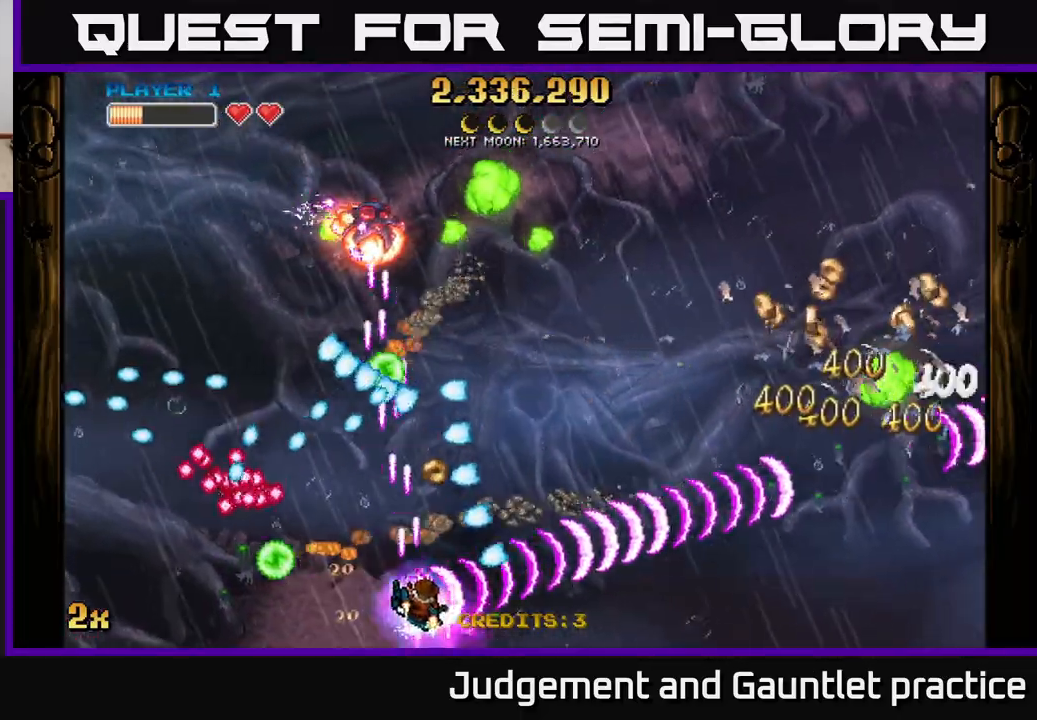
{"buttons": ["A"], "left_stick": "right", "events": [[267, "X", "down"], [267, "left_stick", "up-right"], [367, "X", "up"], [383, "left_stick", "right"]]}
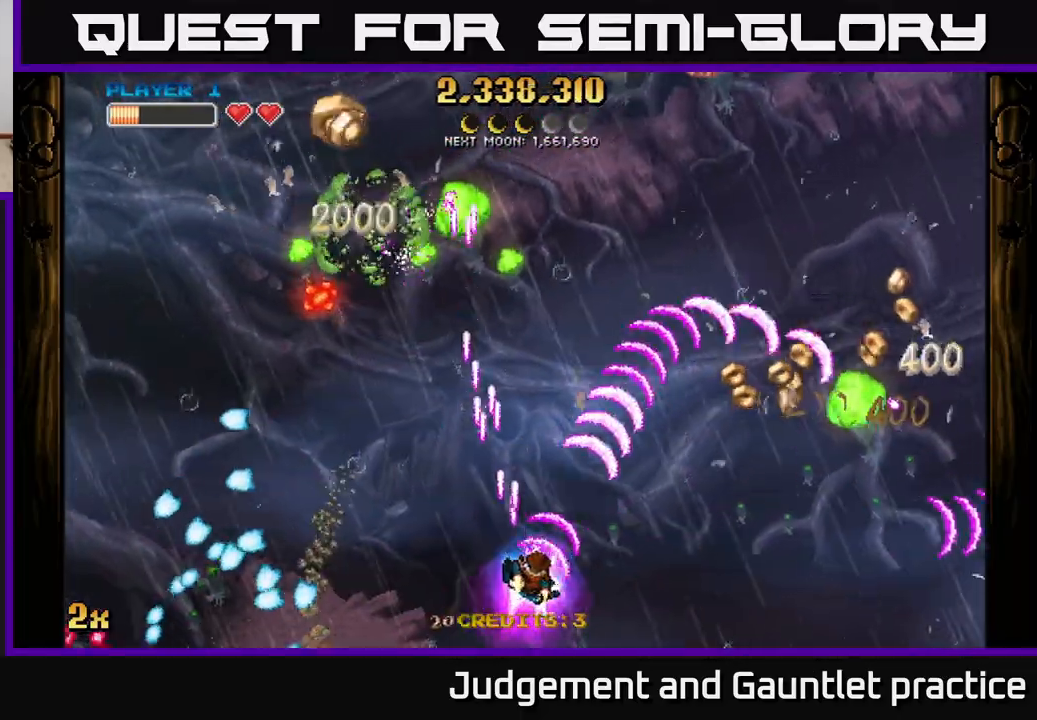
{"buttons": ["A"], "left_stick": "right", "events": []}
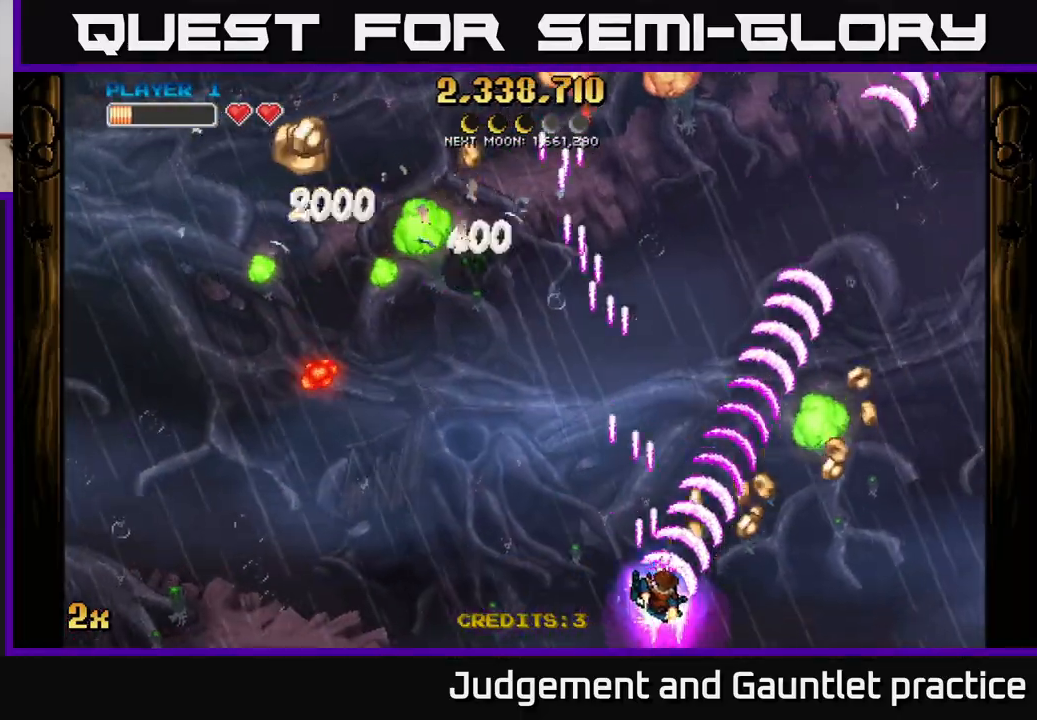
{"buttons": ["A"], "left_stick": "right", "events": []}
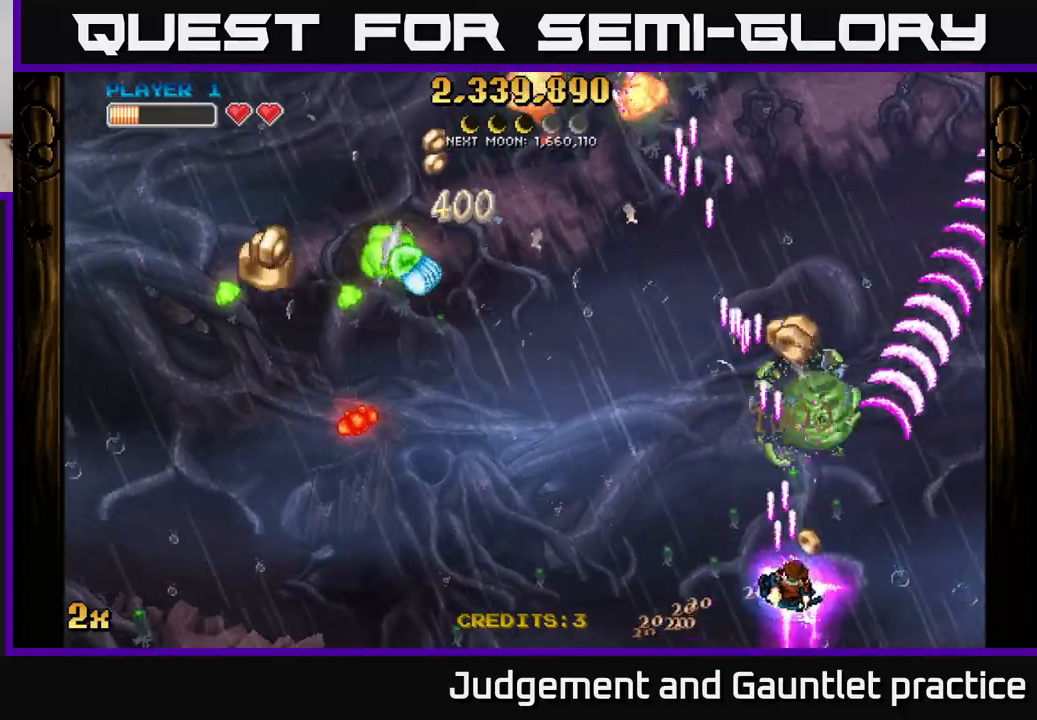
{"buttons": ["A"], "left_stick": "up-right", "events": [[33, "X", "down"], [33, "left_stick", "left"], [133, "X", "up"], [167, "left_stick", "up"], [367, "left_stick", "up-right"]]}
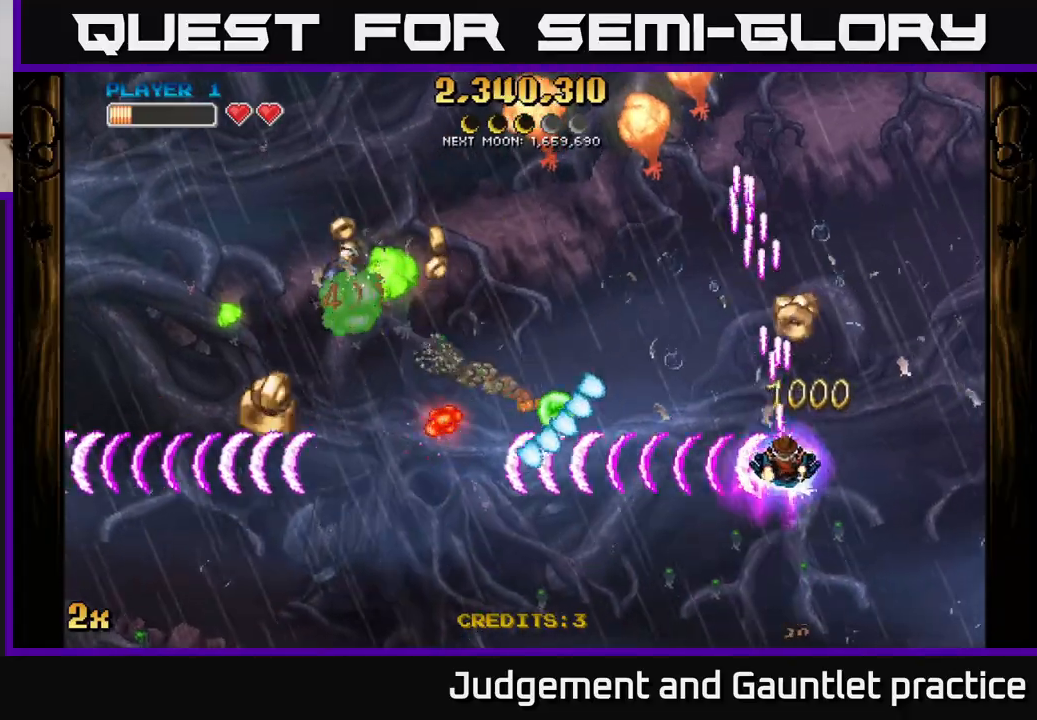
{"buttons": ["A"], "left_stick": "left", "events": [[183, "left_stick", "up"], [333, "left_stick", "left"]]}
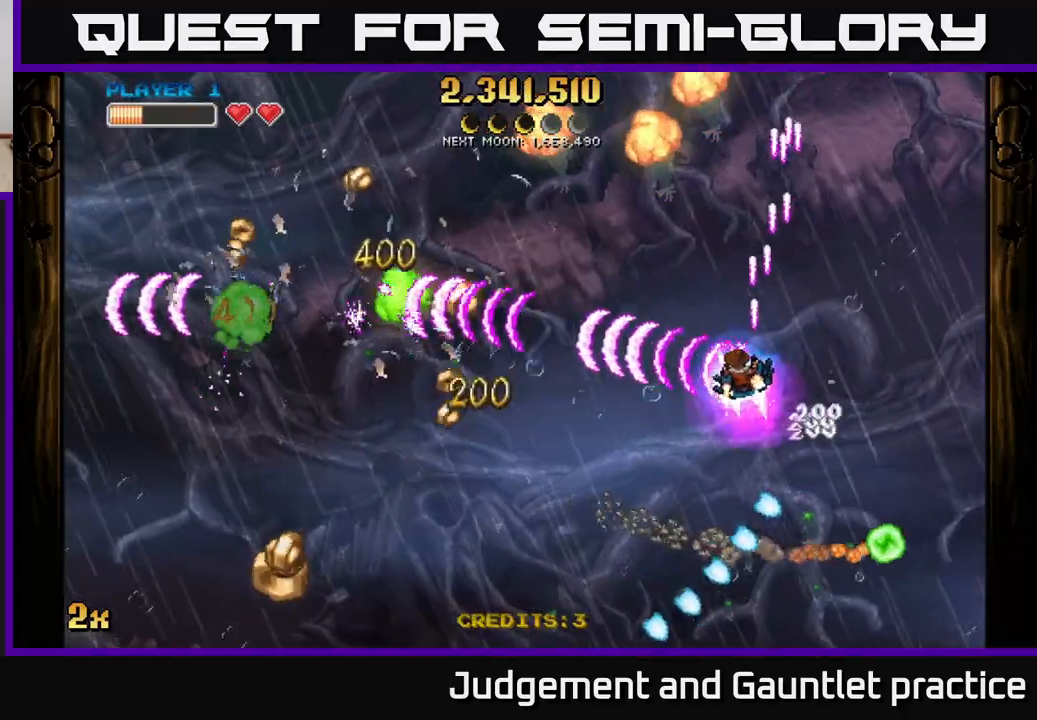
{"buttons": ["A"], "left_stick": "down-left", "events": [[250, "left_stick", "down-left"]]}
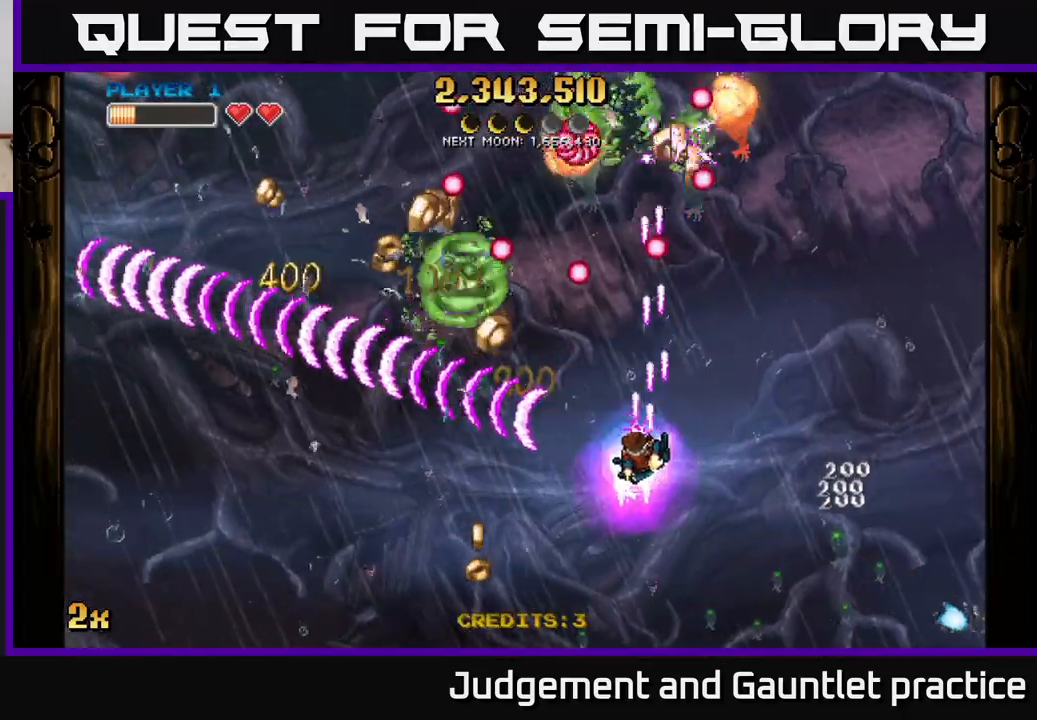
{"buttons": ["A"], "left_stick": "down-right", "events": [[200, "X", "down"], [217, "left_stick", "up"], [283, "X", "up"], [317, "A", "up"], [317, "left_stick", "right"], [400, "left_stick", "down-right"], [450, "A", "down"]]}
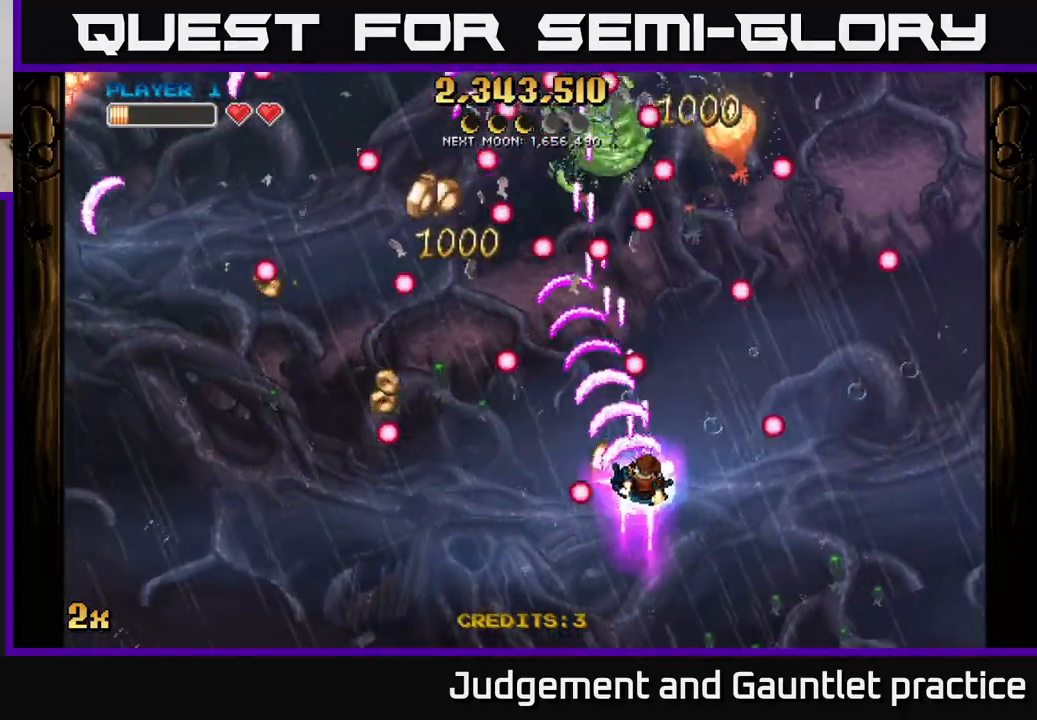
{"buttons": ["A"], "left_stick": "up", "events": [[67, "left_stick", "left"], [267, "left_stick", "down-left"], [417, "left_stick", "up"]]}
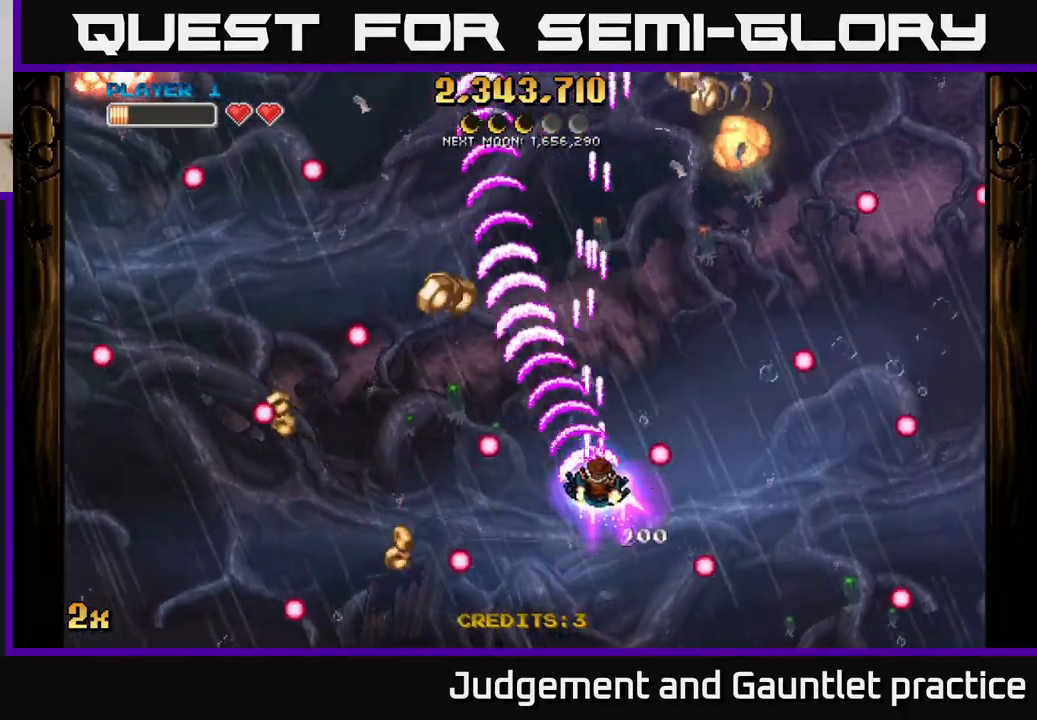
{"buttons": ["A"], "left_stick": "up-right", "events": [[133, "left_stick", "left"], [417, "left_stick", "up-right"]]}
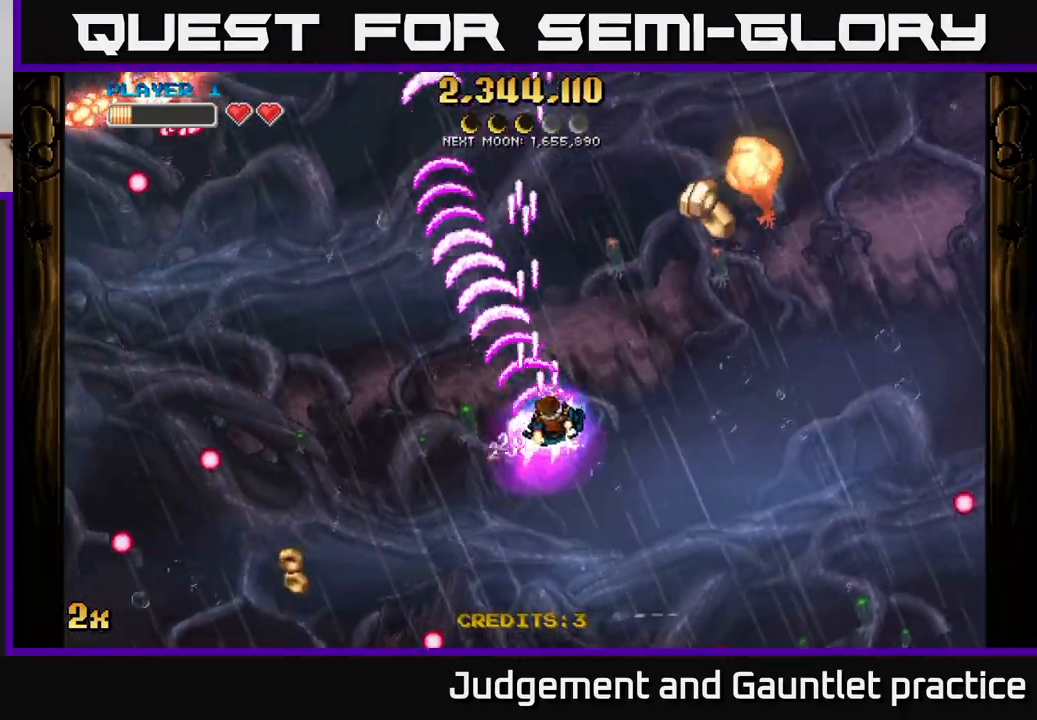
{"buttons": ["A"], "left_stick": "down-right", "events": [[17, "X", "down"], [150, "X", "up"], [417, "left_stick", "down-right"]]}
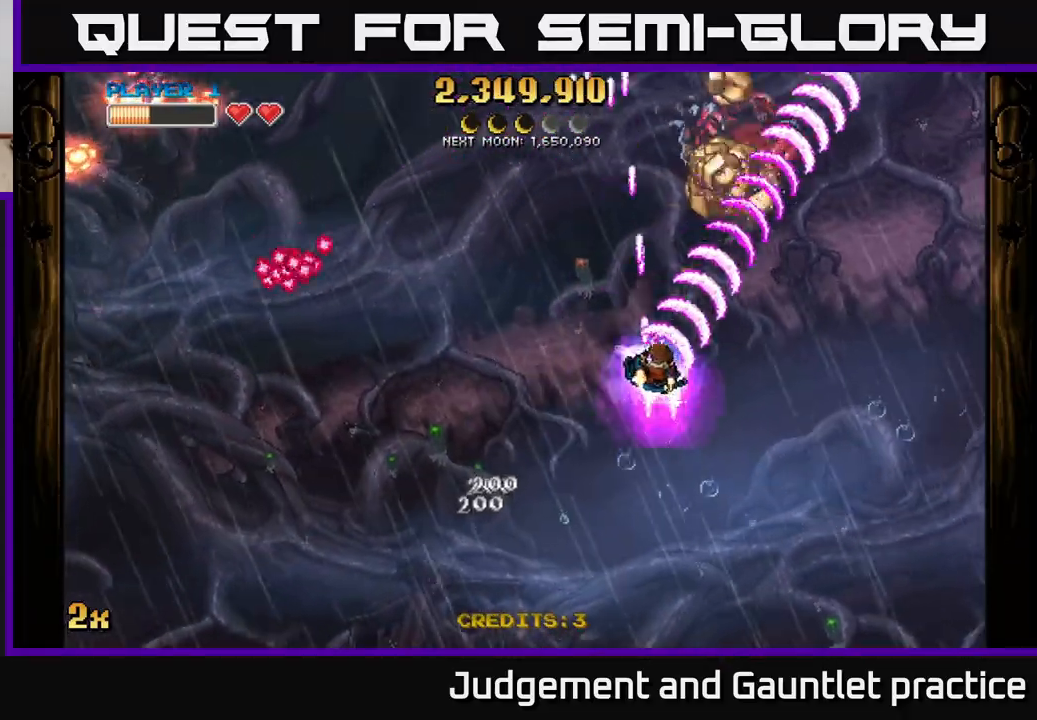
{"buttons": ["A"], "left_stick": "up-right", "events": [[100, "X", "down"], [100, "left_stick", "left"], [217, "X", "up"], [283, "left_stick", "up-right"]]}
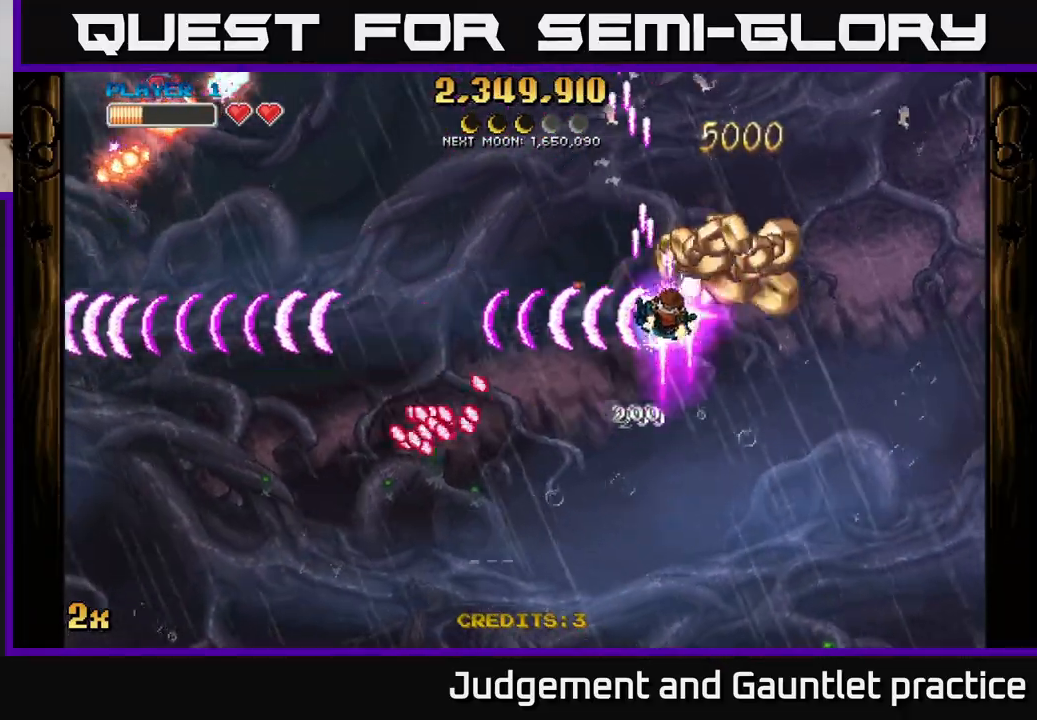
{"buttons": ["A"], "left_stick": "up", "events": [[350, "left_stick", "up"]]}
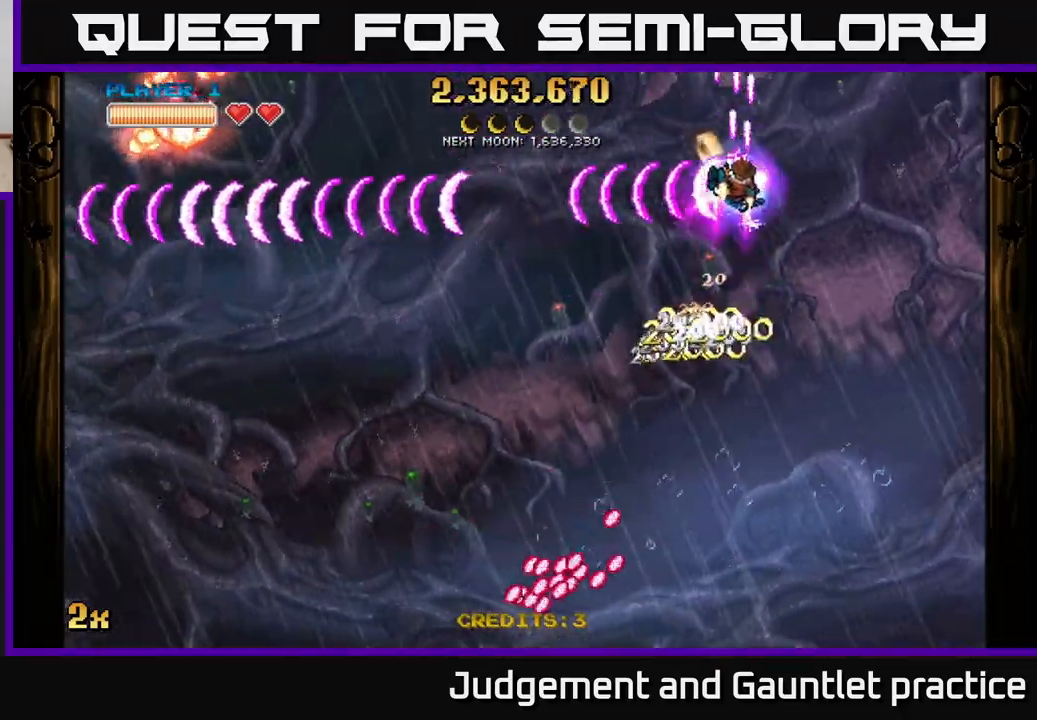
{"buttons": ["A"], "left_stick": "down-left", "events": [[167, "left_stick", "left"], [217, "left_stick", "down-left"]]}
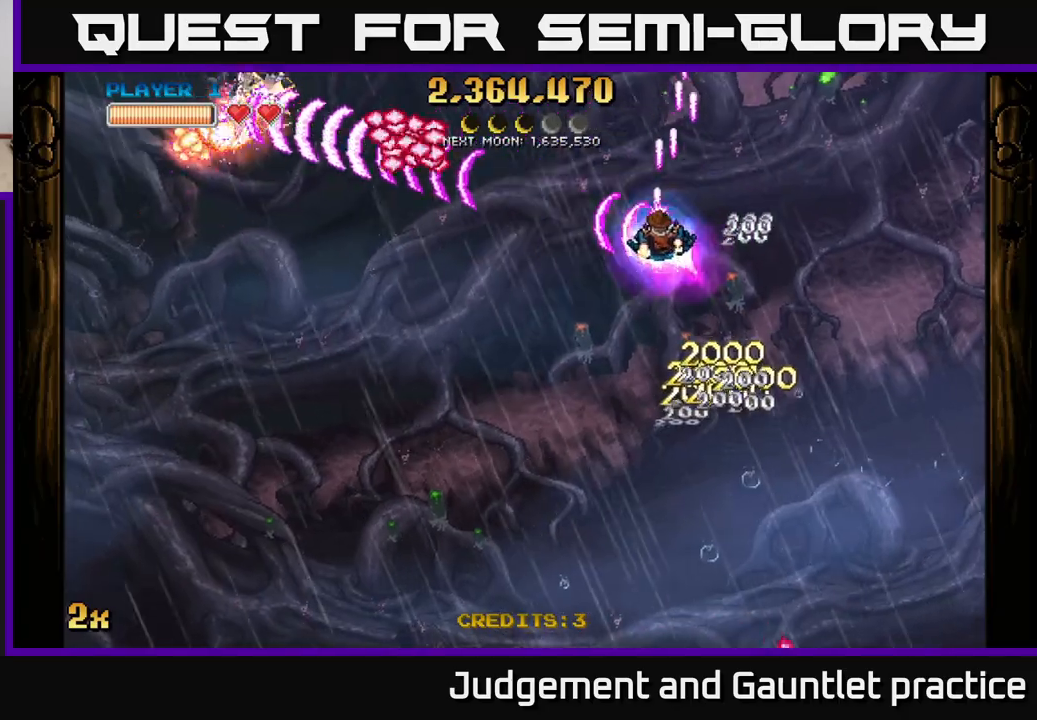
{"buttons": ["A"], "left_stick": "down-left", "events": [[283, "left_stick", "up-left"], [300, "X", "down"], [400, "X", "up"], [417, "left_stick", "down-left"]]}
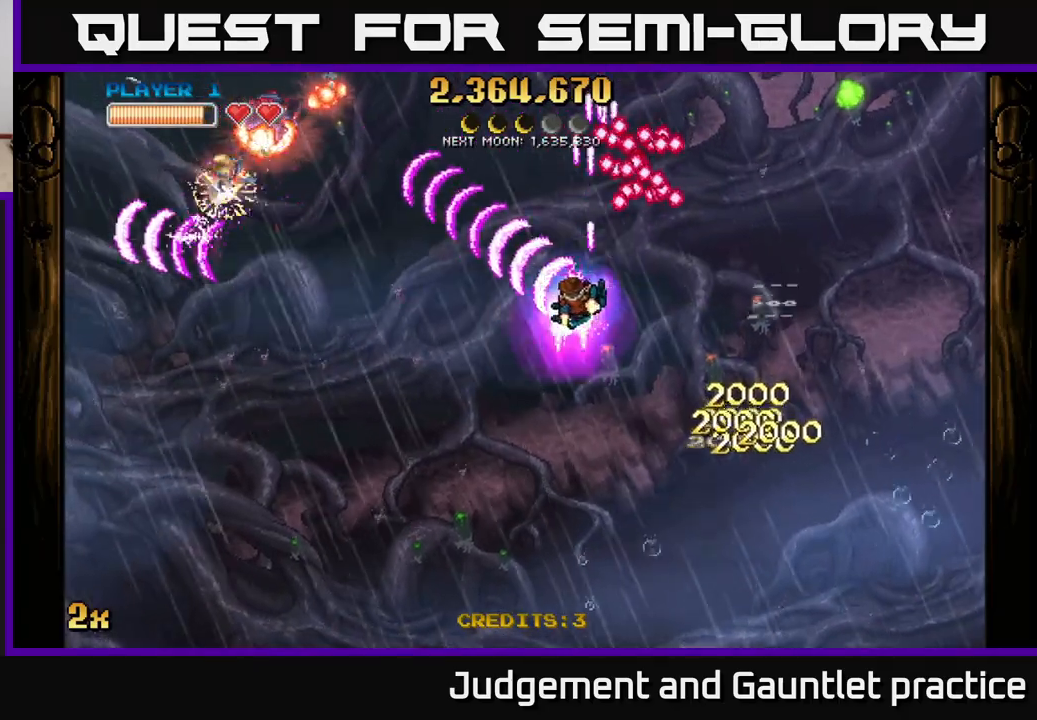
{"buttons": ["A"], "left_stick": "up-right", "events": [[100, "left_stick", "down"], [300, "left_stick", "right"], [400, "left_stick", "up-right"]]}
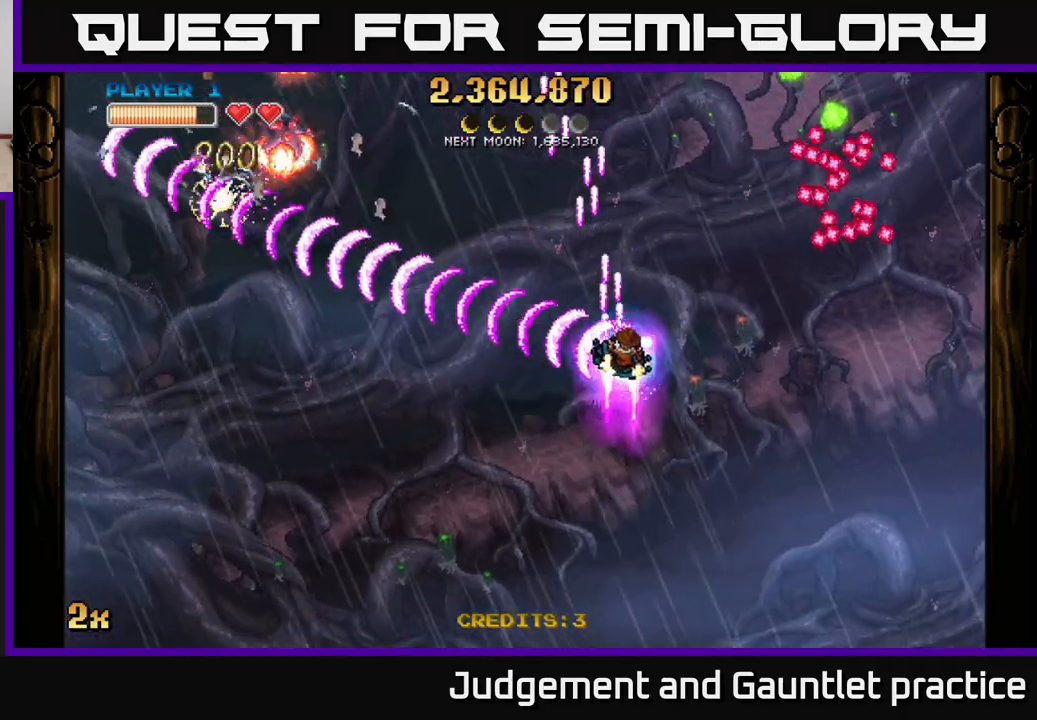
{"buttons": ["A"], "left_stick": "down-left", "events": [[150, "left_stick", "up"], [367, "left_stick", "left"], [417, "left_stick", "down-left"]]}
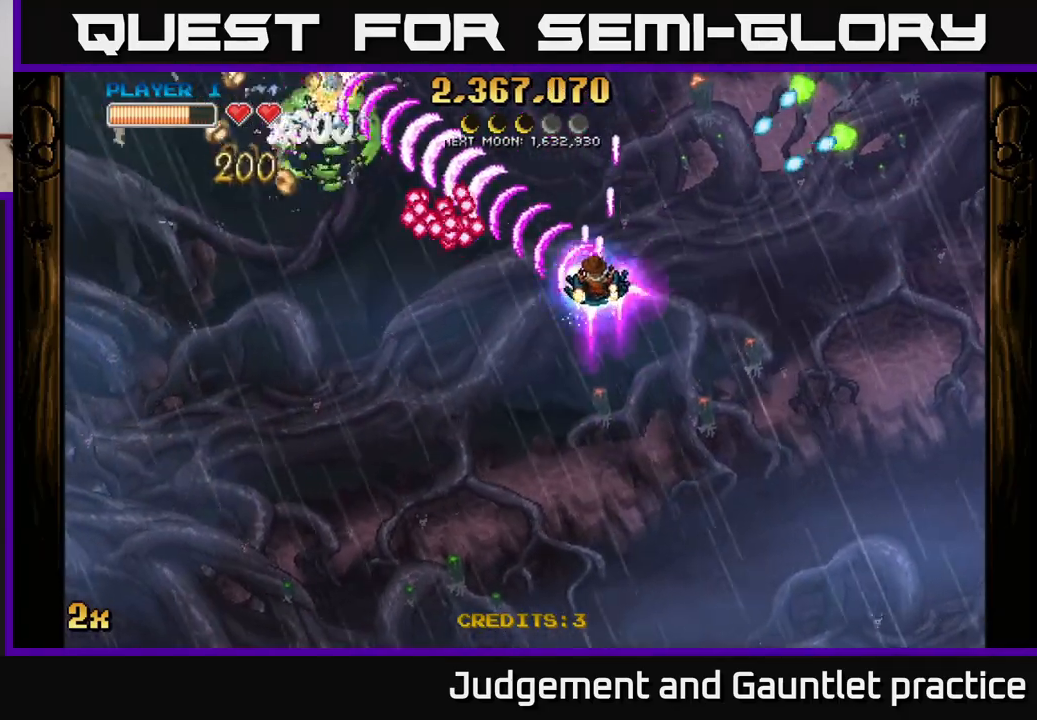
{"buttons": ["A"], "left_stick": "left", "events": [[50, "left_stick", "down"], [233, "left_stick", "down-left"], [467, "left_stick", "left"]]}
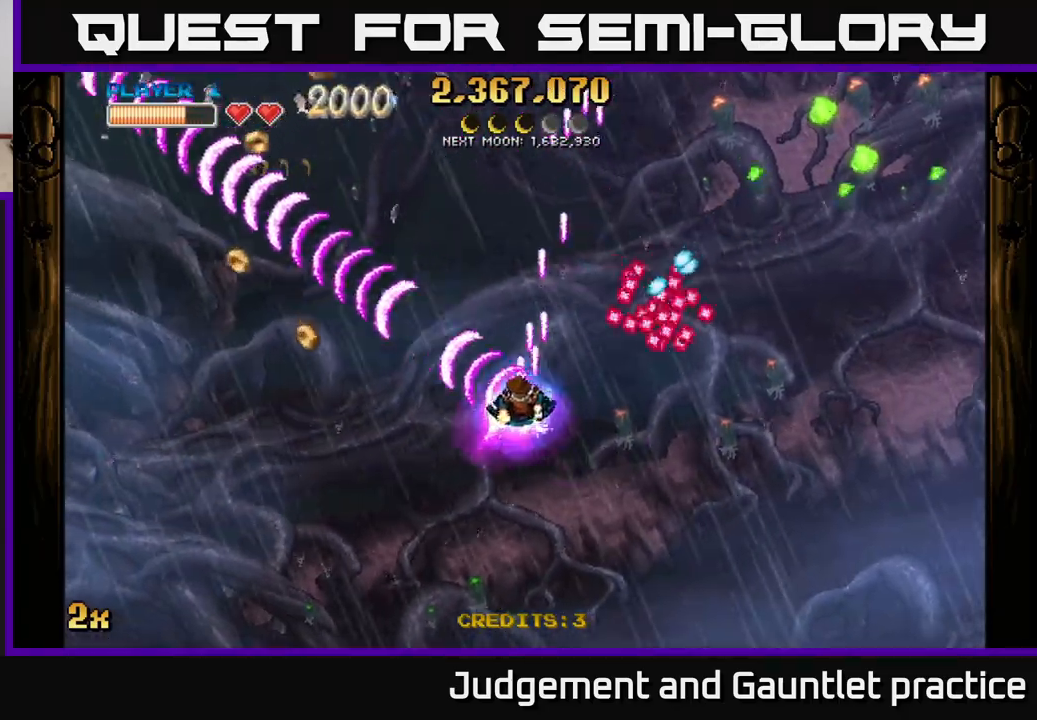
{"buttons": ["A"], "left_stick": "up-left", "events": [[467, "left_stick", "up-left"]]}
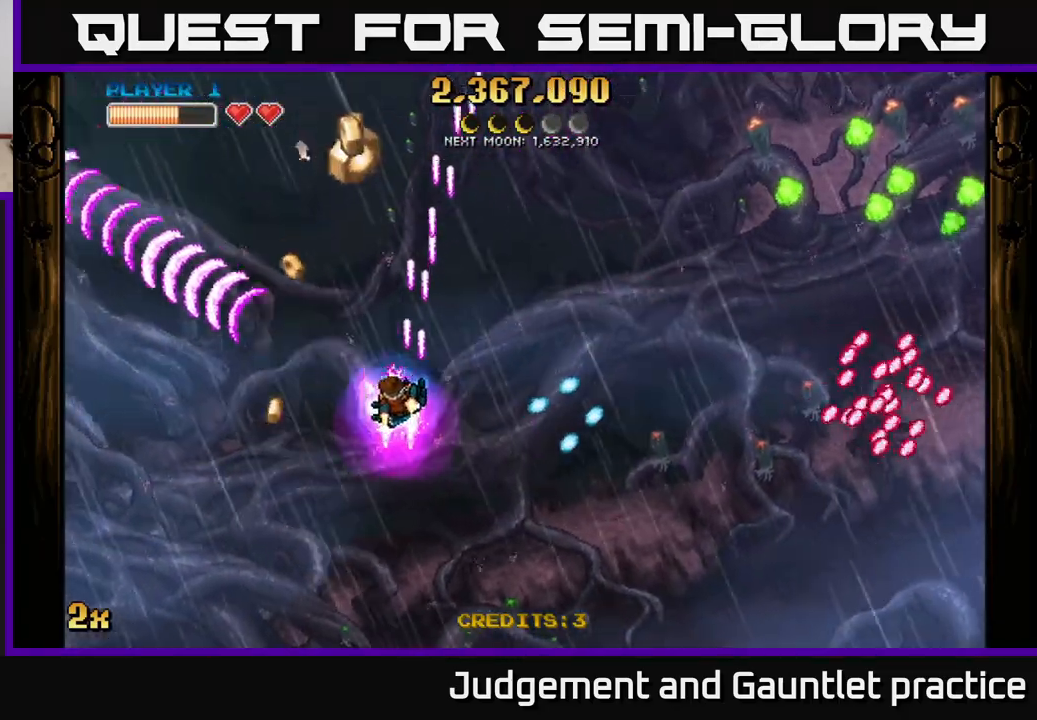
{"buttons": ["A"], "left_stick": "up-left", "events": [[100, "left_stick", "right"], [133, "X", "down"], [267, "X", "up"], [367, "left_stick", "up-left"]]}
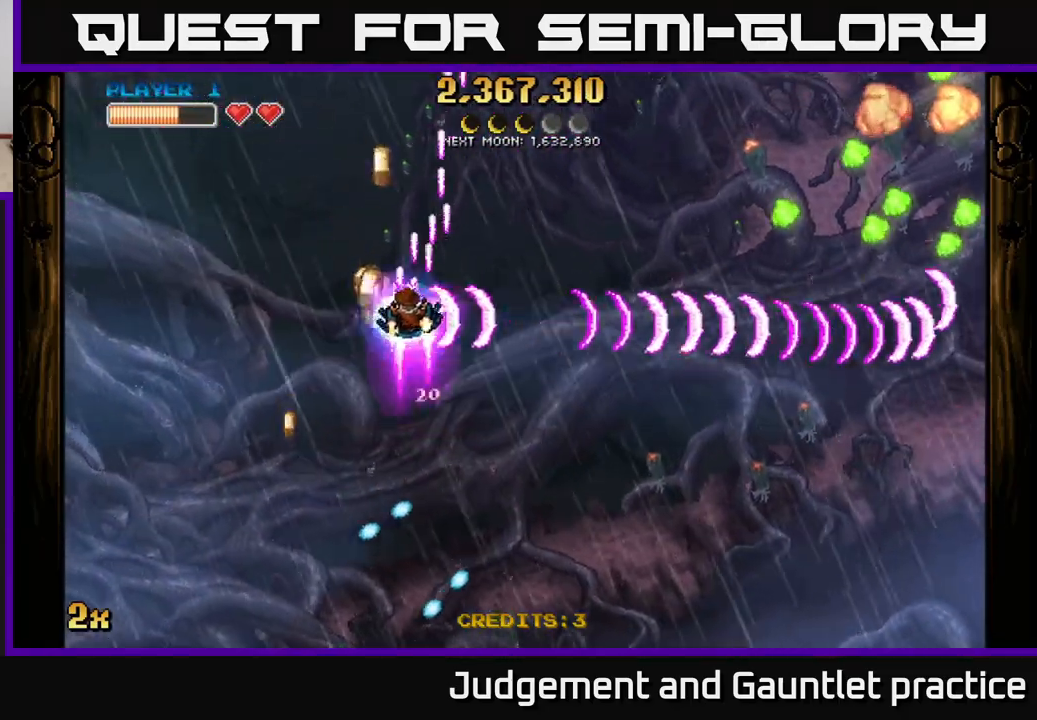
{"buttons": ["A"], "left_stick": "center", "events": [[167, "left_stick", "center"]]}
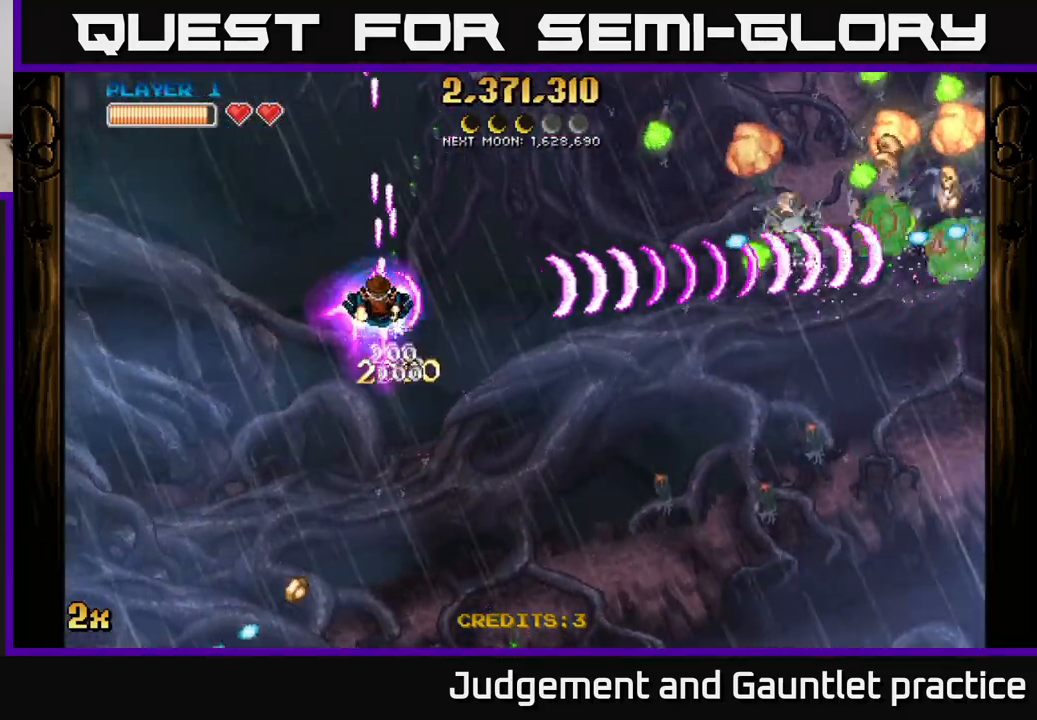
{"buttons": ["A"], "left_stick": "down-right", "events": [[250, "left_stick", "down-right"]]}
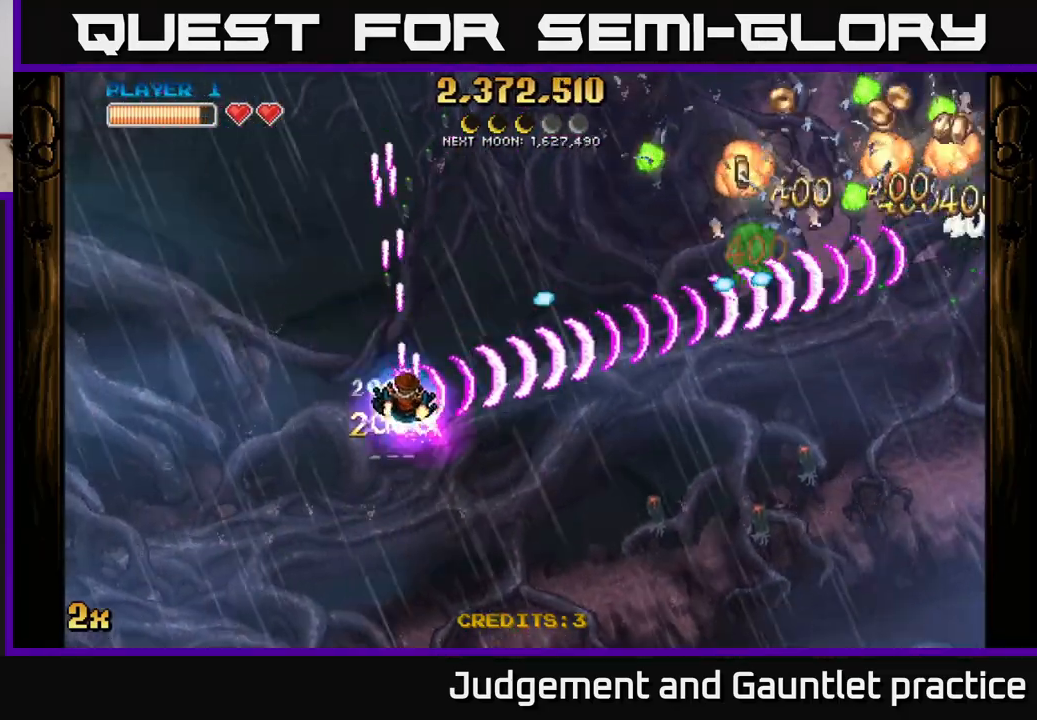
{"buttons": [], "left_stick": "down-right", "events": [[367, "A", "up"]]}
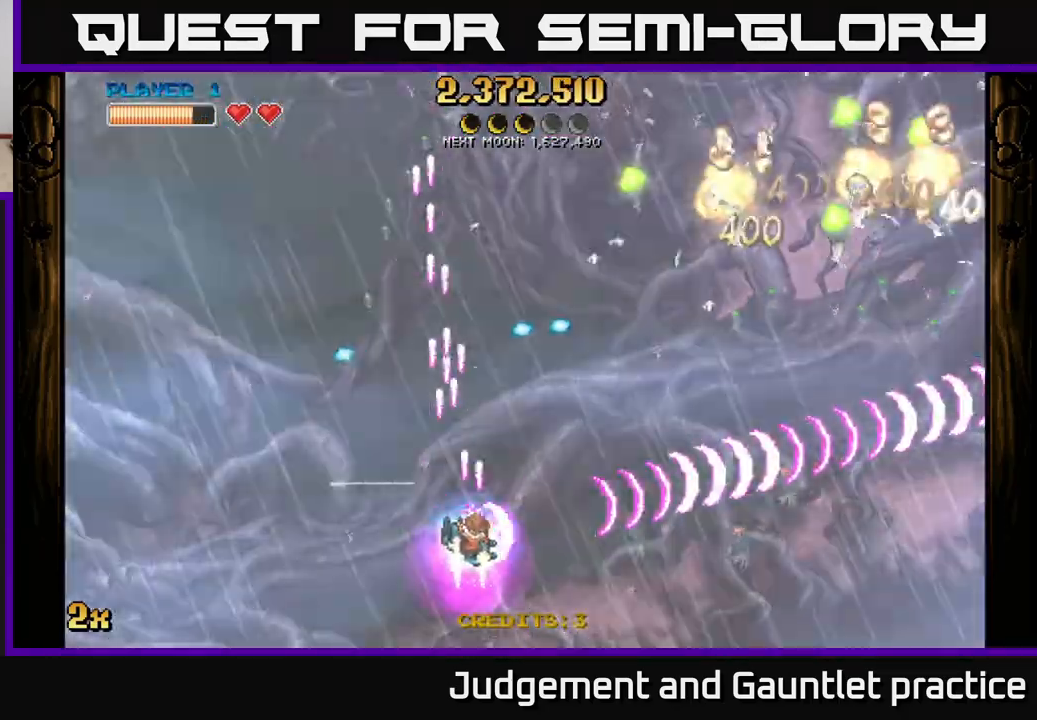
{"buttons": [], "left_stick": "up-right", "events": [[250, "left_stick", "up"], [267, "A", "down"], [300, "X", "down"], [450, "X", "up"], [483, "left_stick", "up-right"], [500, "A", "up"]]}
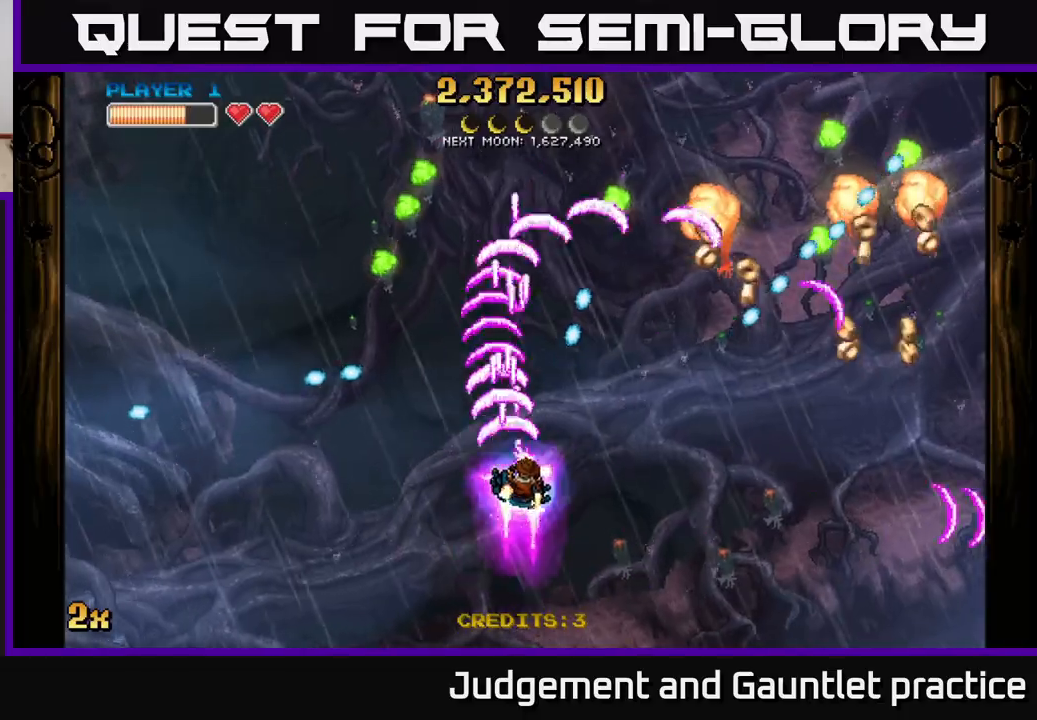
{"buttons": [], "left_stick": "right", "events": [[17, "left_stick", "right"], [67, "left_stick", "down-right"], [283, "left_stick", "right"]]}
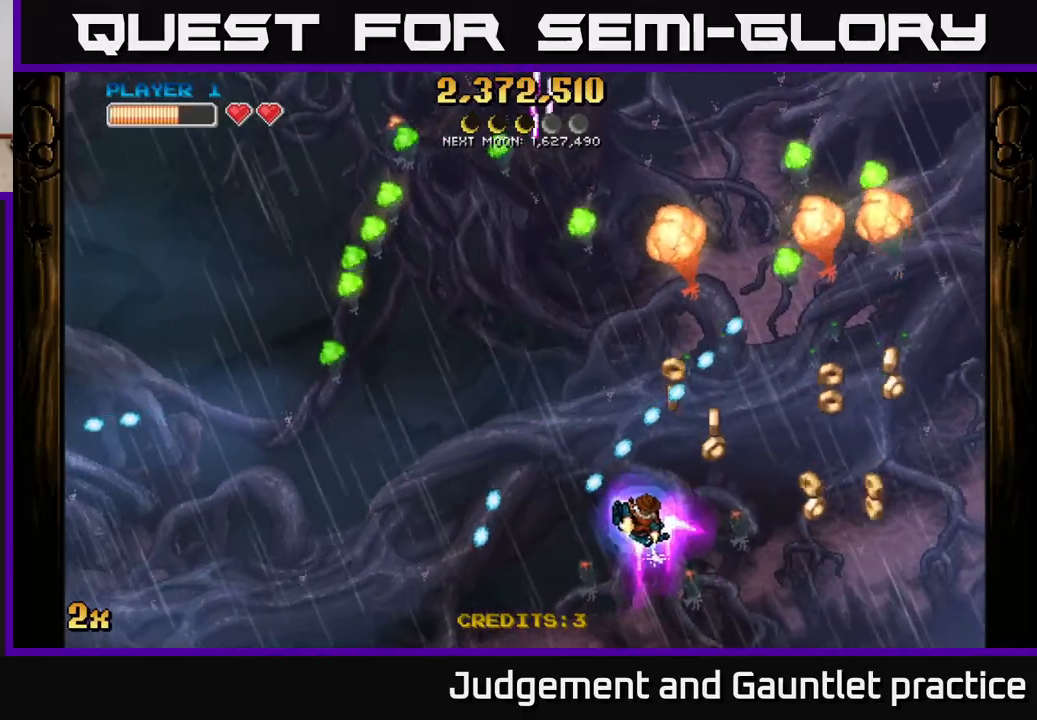
{"buttons": [], "left_stick": "right", "events": []}
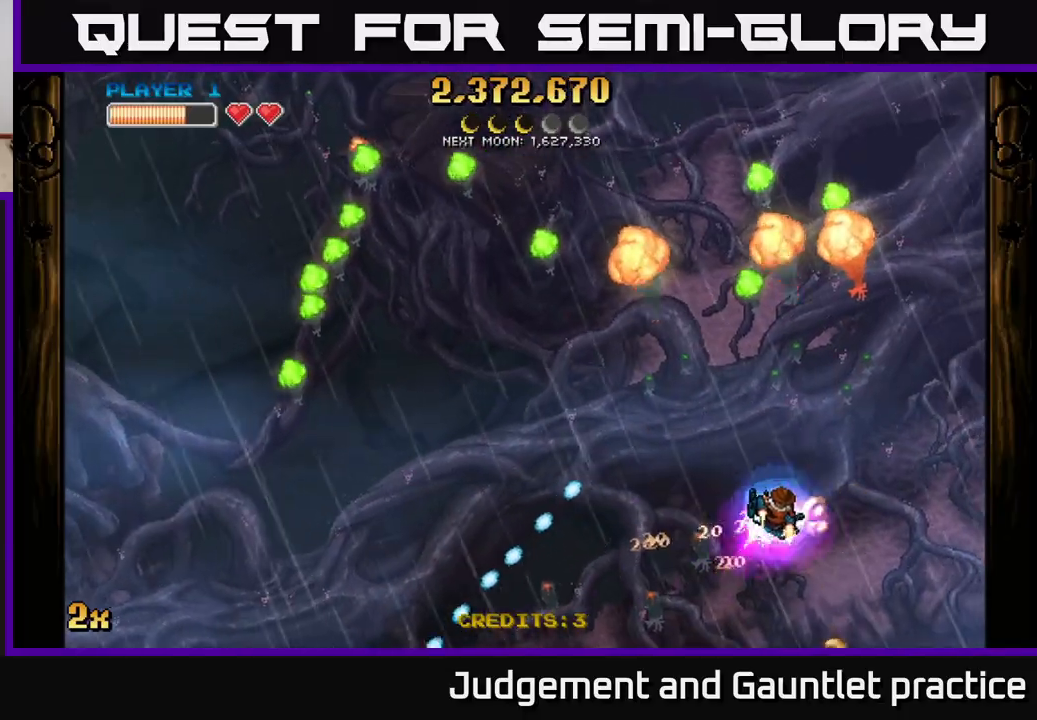
{"buttons": ["A"], "left_stick": "down-left", "events": [[133, "A", "down"], [183, "left_stick", "center"], [433, "left_stick", "down-left"]]}
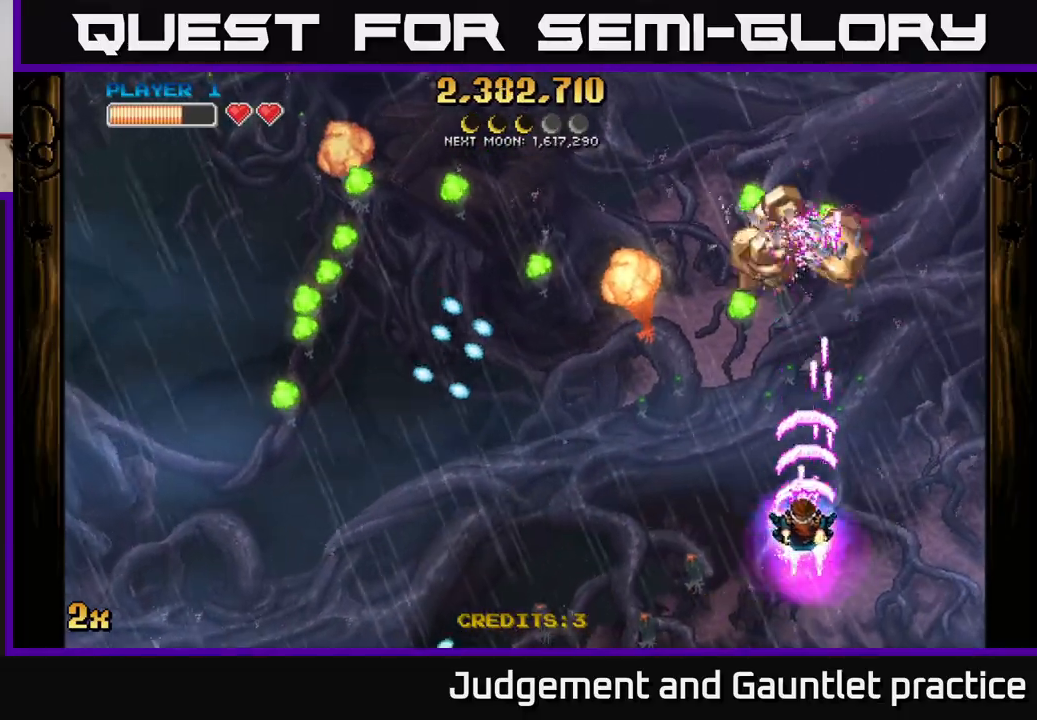
{"buttons": ["A"], "left_stick": "up-right", "events": [[150, "left_stick", "right"], [367, "left_stick", "up-right"]]}
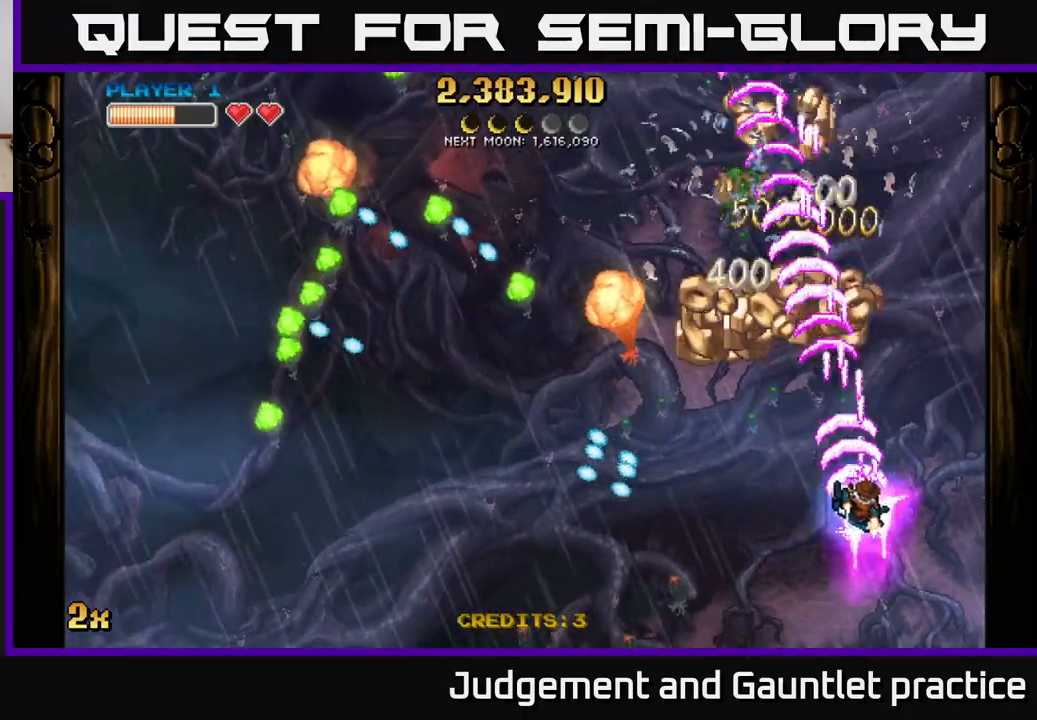
{"buttons": ["A"], "left_stick": "up-right", "events": [[67, "A", "up"], [83, "left_stick", "up-left"], [183, "left_stick", "left"], [267, "A", "down"], [283, "X", "down"], [417, "X", "up"], [483, "left_stick", "up-right"]]}